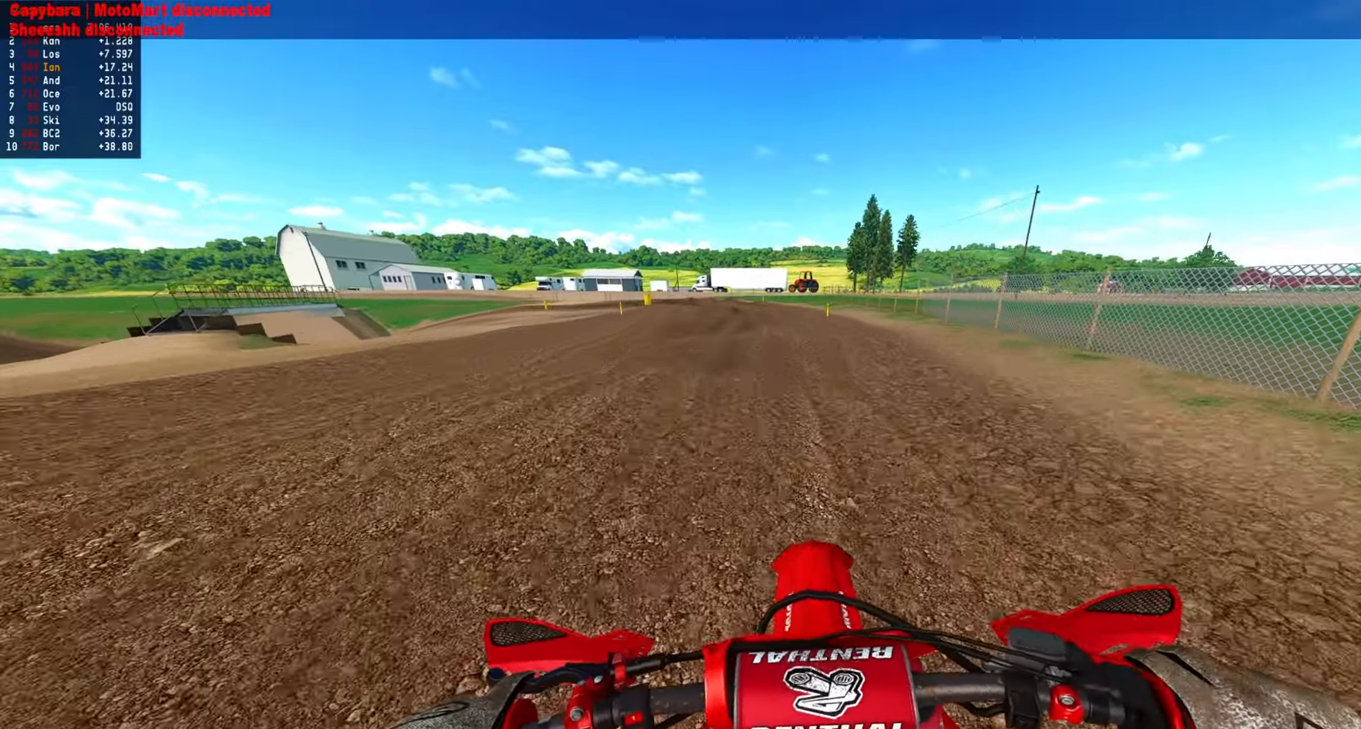
Gameplay with a controller (PlayStation layout); each line is a JSON object with the inputs held at the frame after it. "events" lists button and stick changes between this image and that frame as [ms after this image, input, new state], when the widget could be followed in between. Not read: CIRCLE R2 left_stick right_stick.
{"buttons": ["L1"], "events": [[466, "L1", "down"]]}
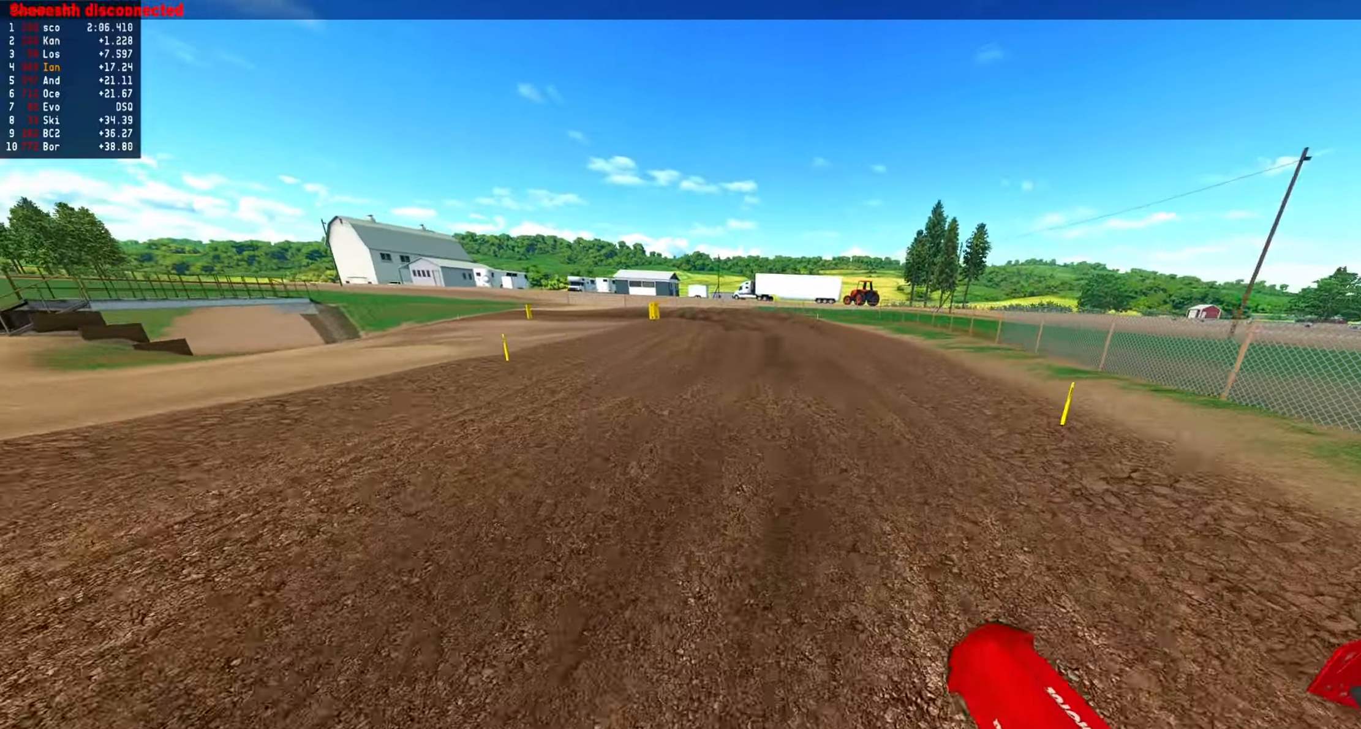
{"buttons": [], "events": [[233, "L1", "up"]]}
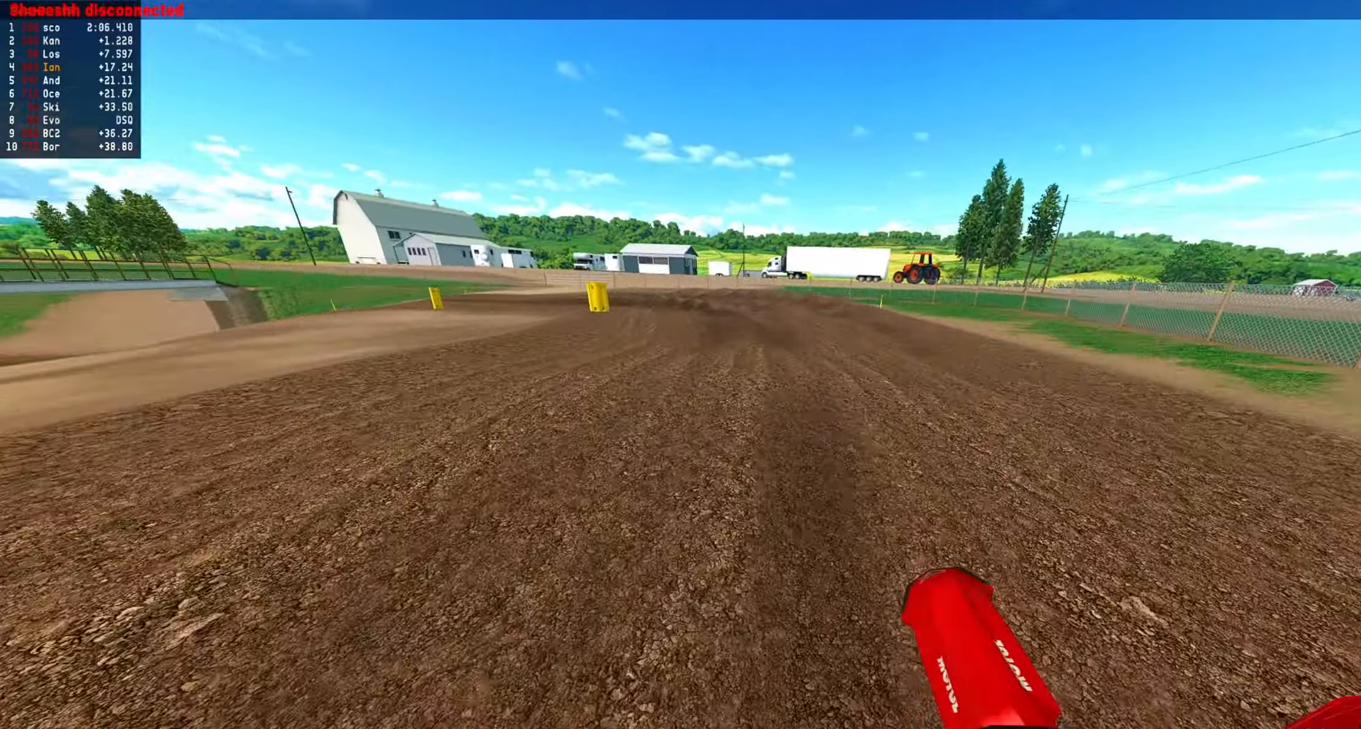
{"buttons": [], "events": []}
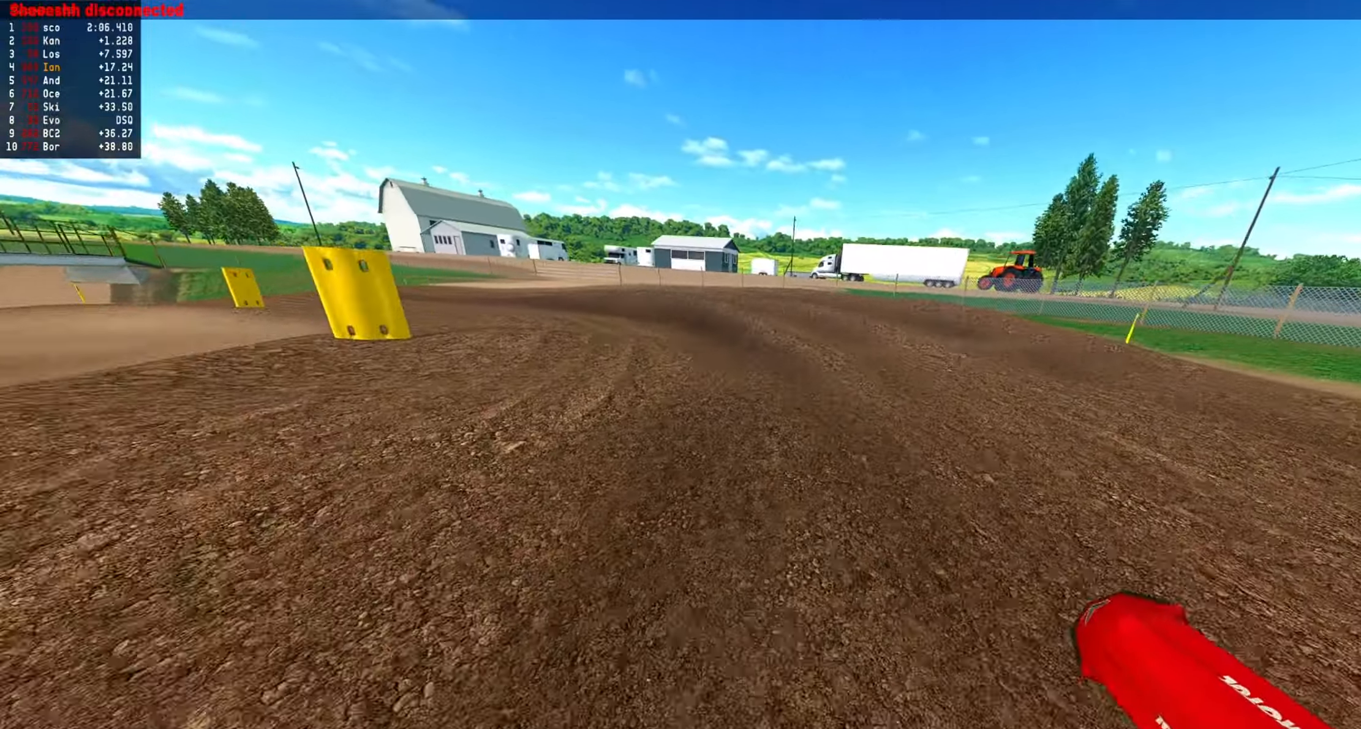
{"buttons": [], "events": []}
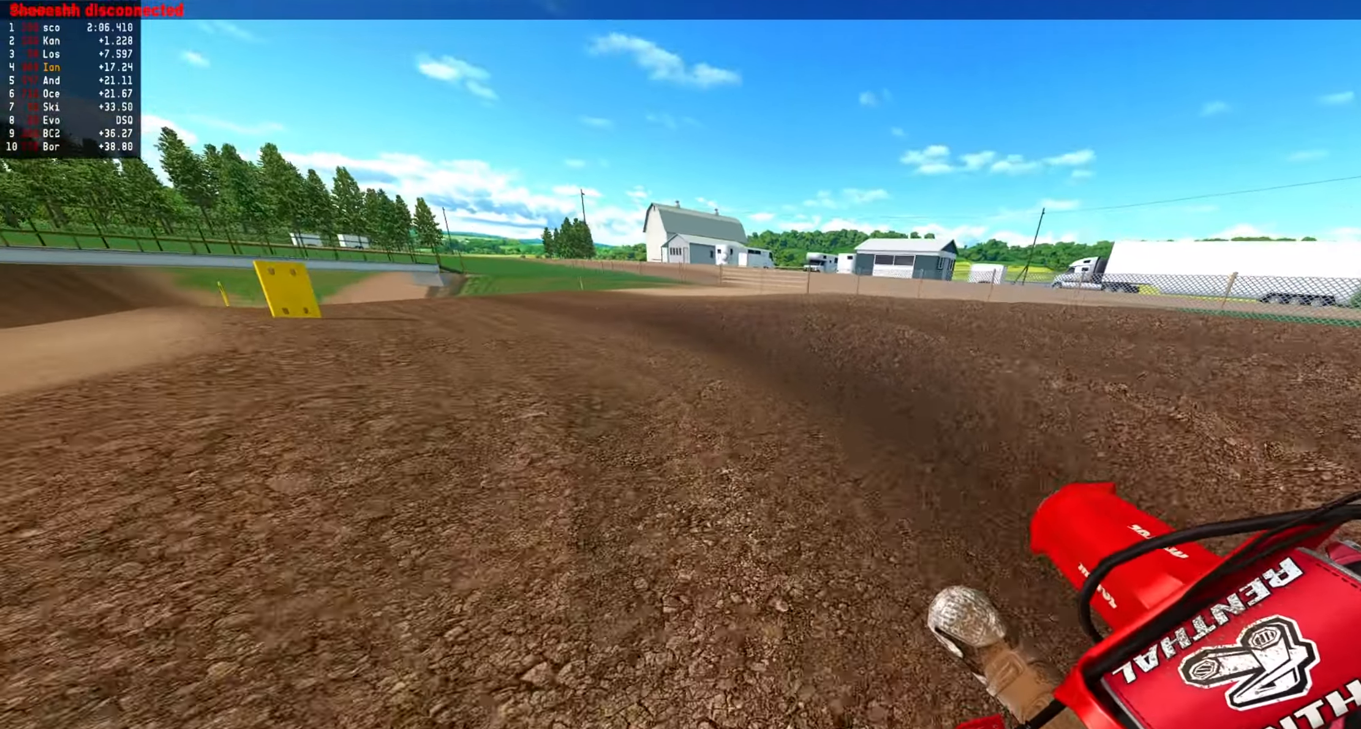
{"buttons": [], "events": []}